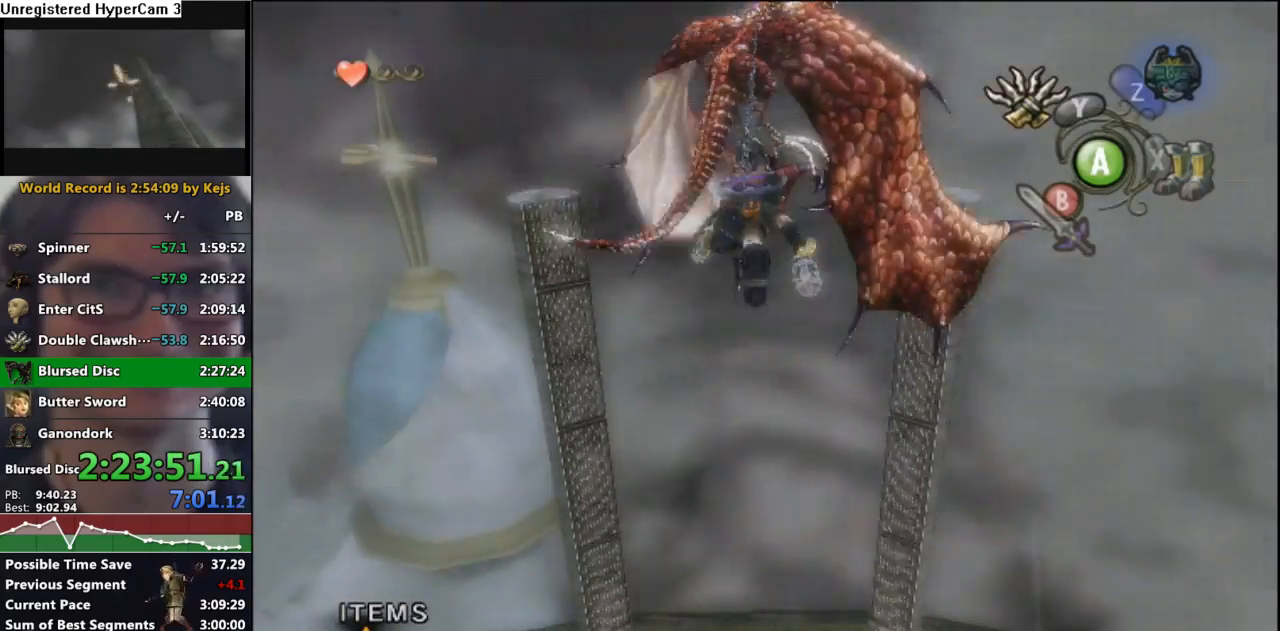
Gameplay with a controller (Nintendo layout); each line is a JSON object with the inputs held at the frame after it. "events" lists button and stick changes between this image and that frame as [ms after this image, input, new state], when the widget could be followed in between. Not read: L3 R3.
{"buttons": [], "left_stick": "center", "right_stick": "center", "events": [[33, "B", "up"], [100, "B", "down"], [183, "B", "up"], [250, "B", "down"], [333, "B", "up"], [400, "B", "down"], [467, "B", "up"]]}
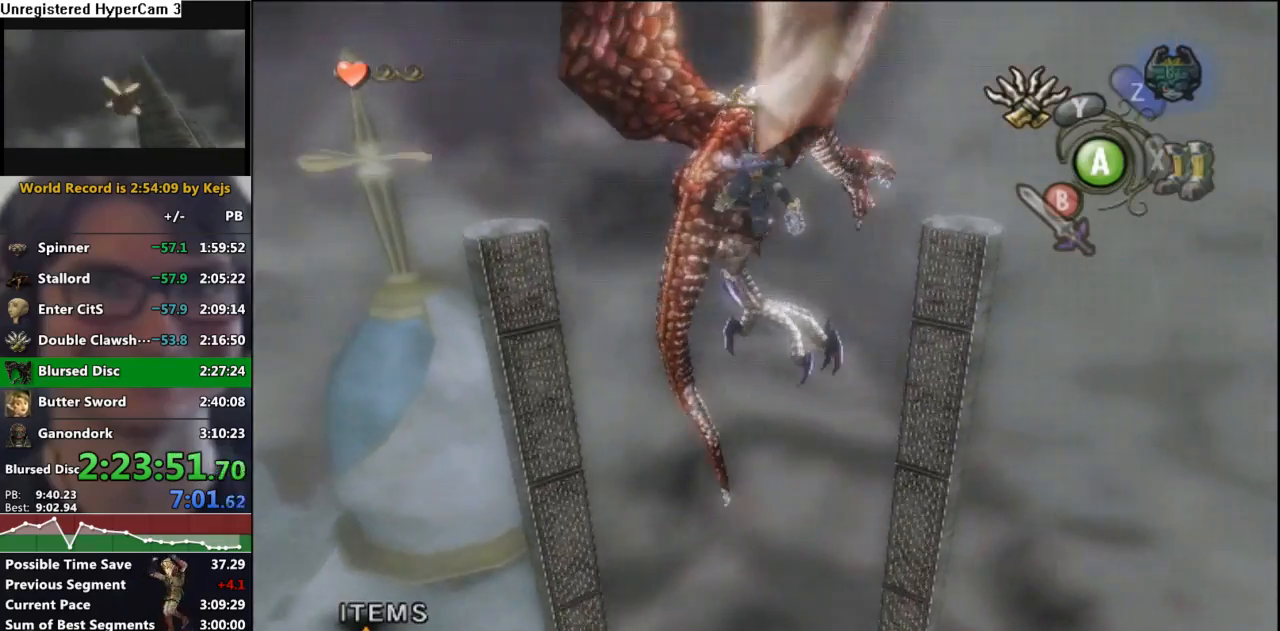
{"buttons": [], "left_stick": "center", "right_stick": "right", "events": [[67, "B", "down"], [150, "B", "up"], [200, "B", "down"], [300, "B", "up"], [367, "B", "down"], [417, "right_stick", "right"], [450, "B", "up"]]}
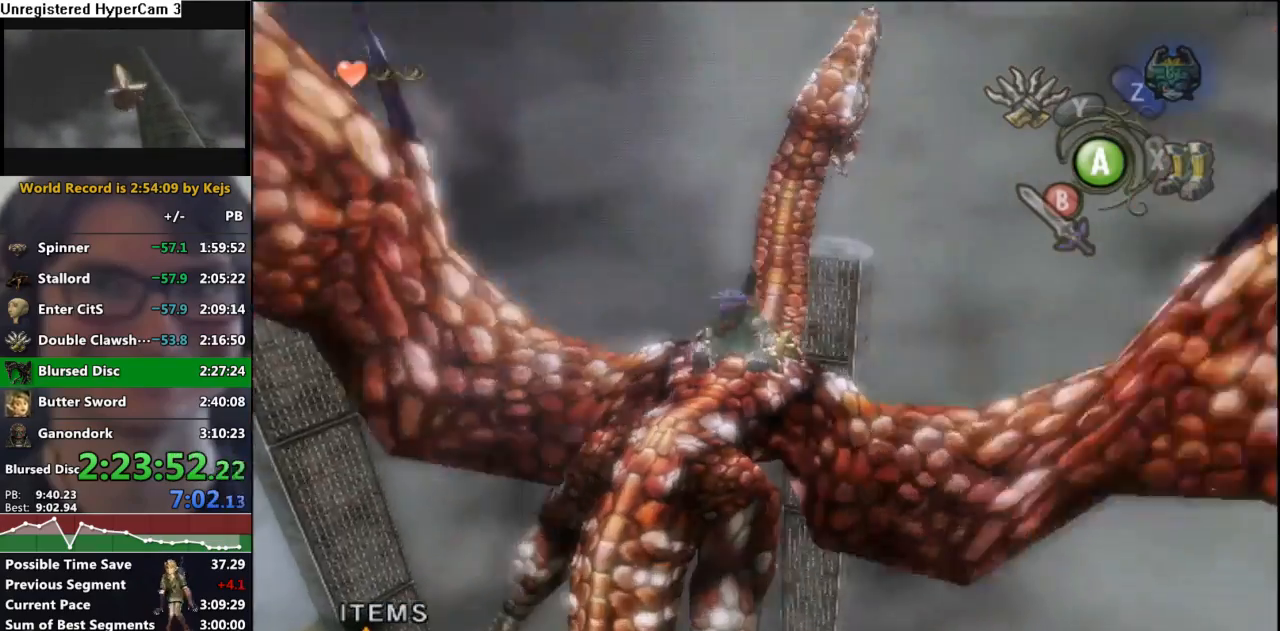
{"buttons": ["B"], "left_stick": "center", "right_stick": "right", "events": [[33, "B", "down"], [83, "B", "up"], [167, "B", "down"], [267, "B", "up"], [317, "B", "down"], [417, "B", "up"], [483, "B", "down"]]}
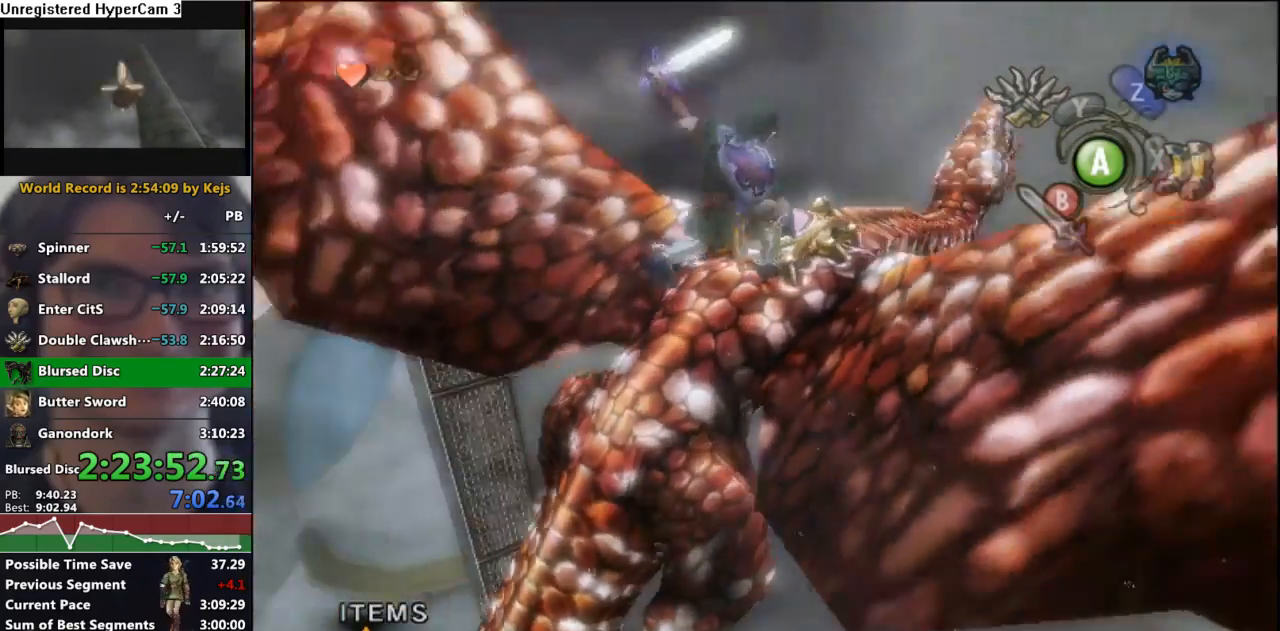
{"buttons": ["B"], "left_stick": "center", "right_stick": "right", "events": [[67, "B", "up"], [150, "B", "down"], [217, "B", "up"], [300, "B", "down"], [383, "B", "up"], [483, "B", "down"]]}
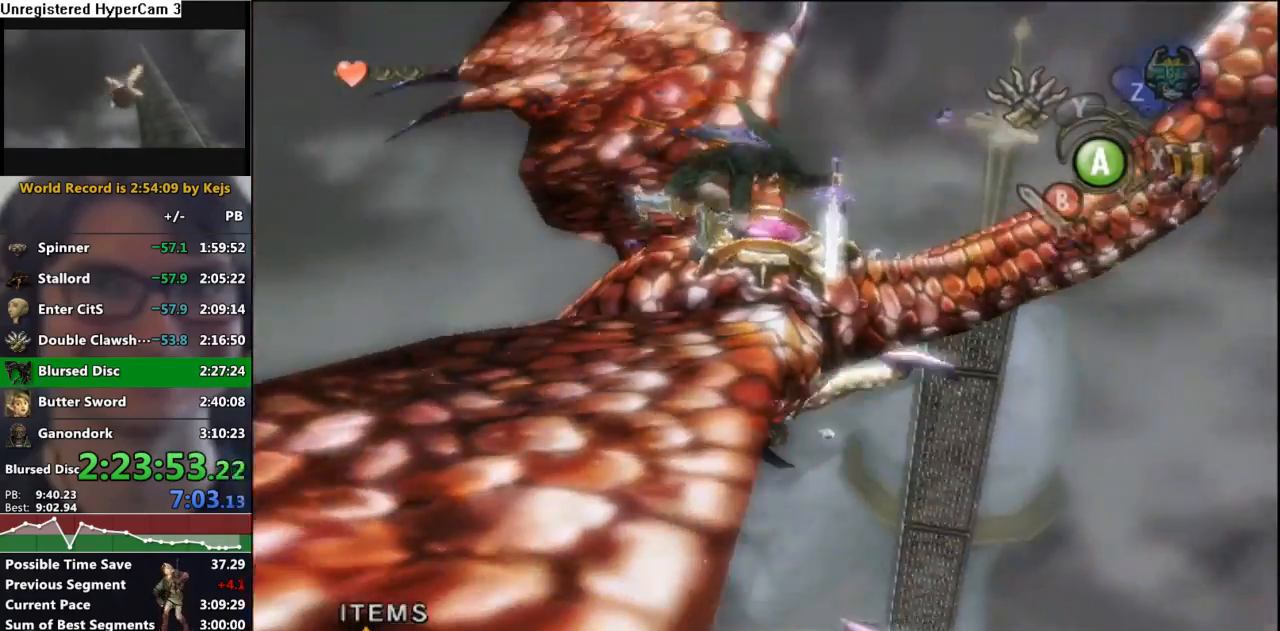
{"buttons": ["B"], "left_stick": "center", "right_stick": "right", "events": [[67, "B", "up"], [117, "B", "down"], [200, "B", "up"], [300, "B", "down"], [383, "B", "up"], [433, "B", "down"]]}
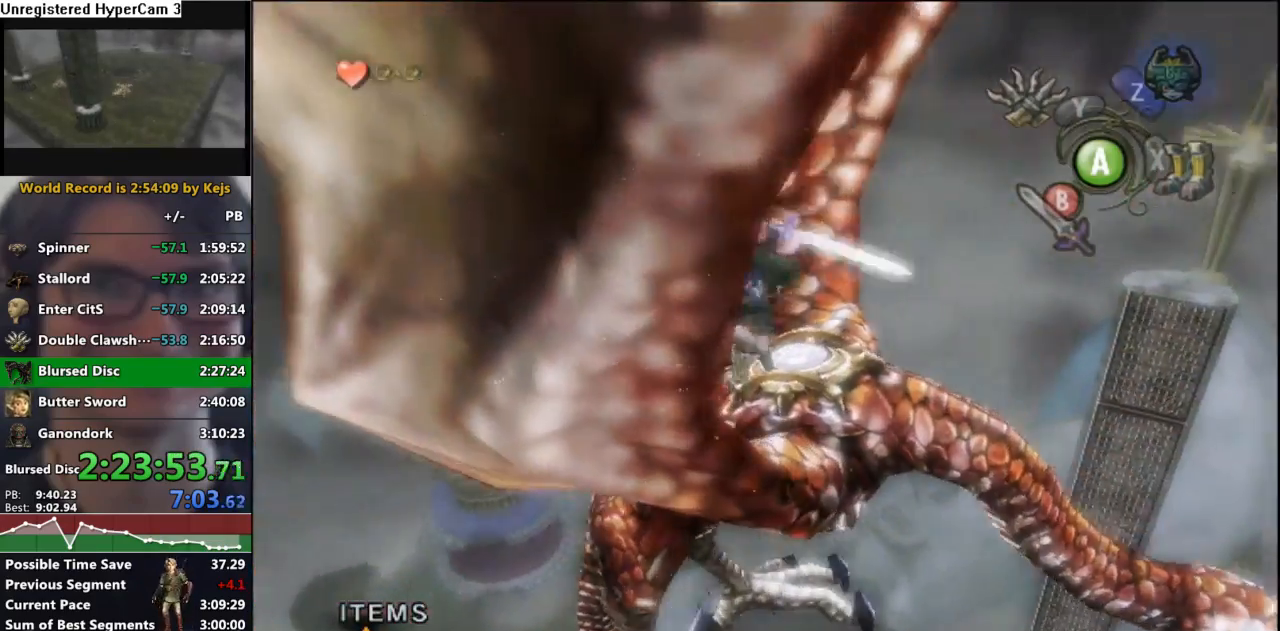
{"buttons": [], "left_stick": "center", "right_stick": "right", "events": [[33, "B", "up"], [117, "B", "down"], [167, "B", "up"], [267, "B", "down"], [350, "B", "up"], [417, "B", "down"], [500, "B", "up"]]}
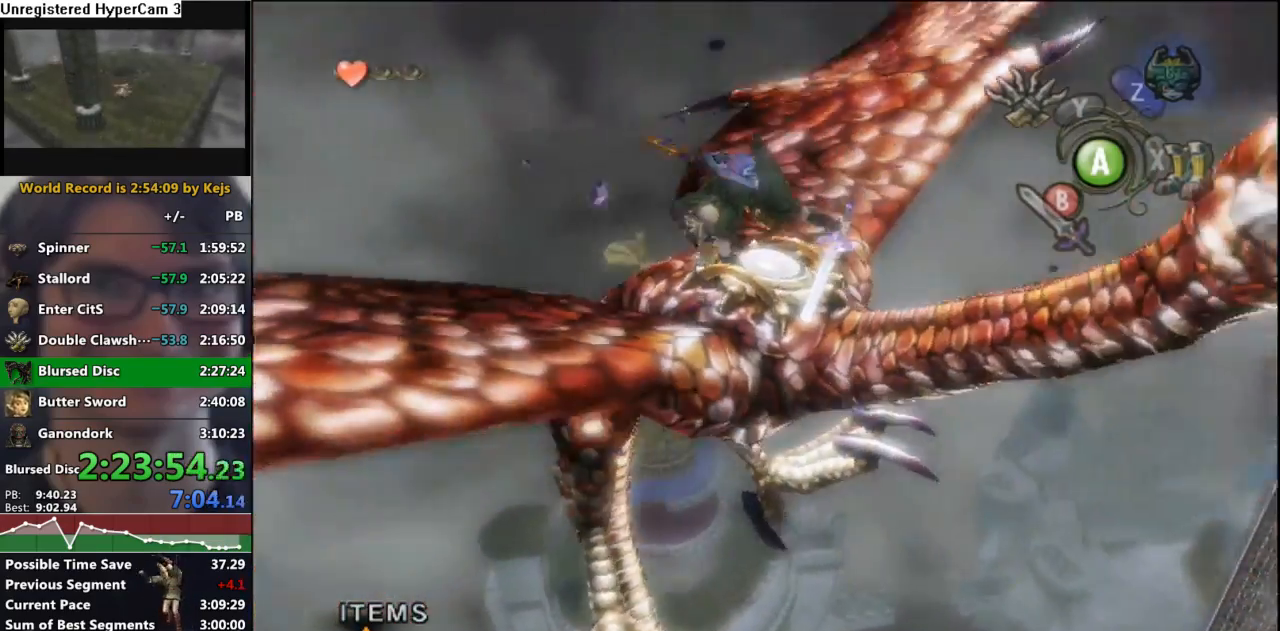
{"buttons": [], "left_stick": "center", "right_stick": "right", "events": [[67, "B", "down"], [150, "B", "up"], [233, "B", "down"], [300, "B", "up"], [383, "B", "down"], [450, "B", "up"]]}
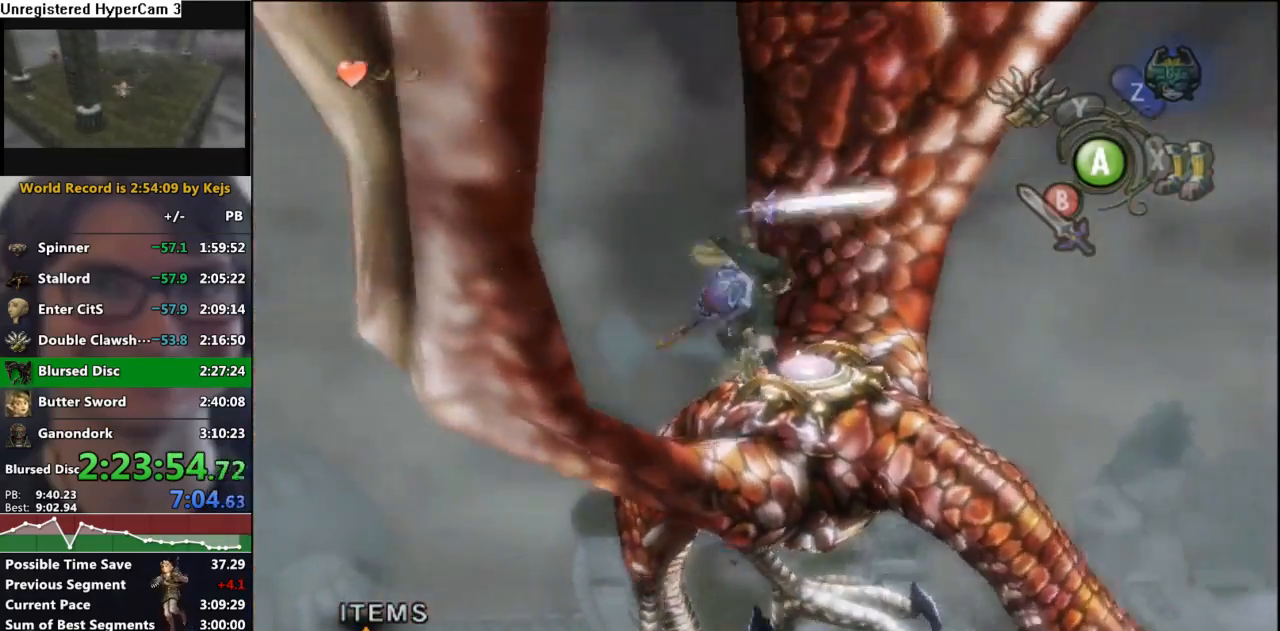
{"buttons": [], "left_stick": "center", "right_stick": "right", "events": [[50, "B", "down"], [100, "B", "up"], [200, "B", "down"], [267, "B", "up"], [367, "B", "down"], [417, "B", "up"]]}
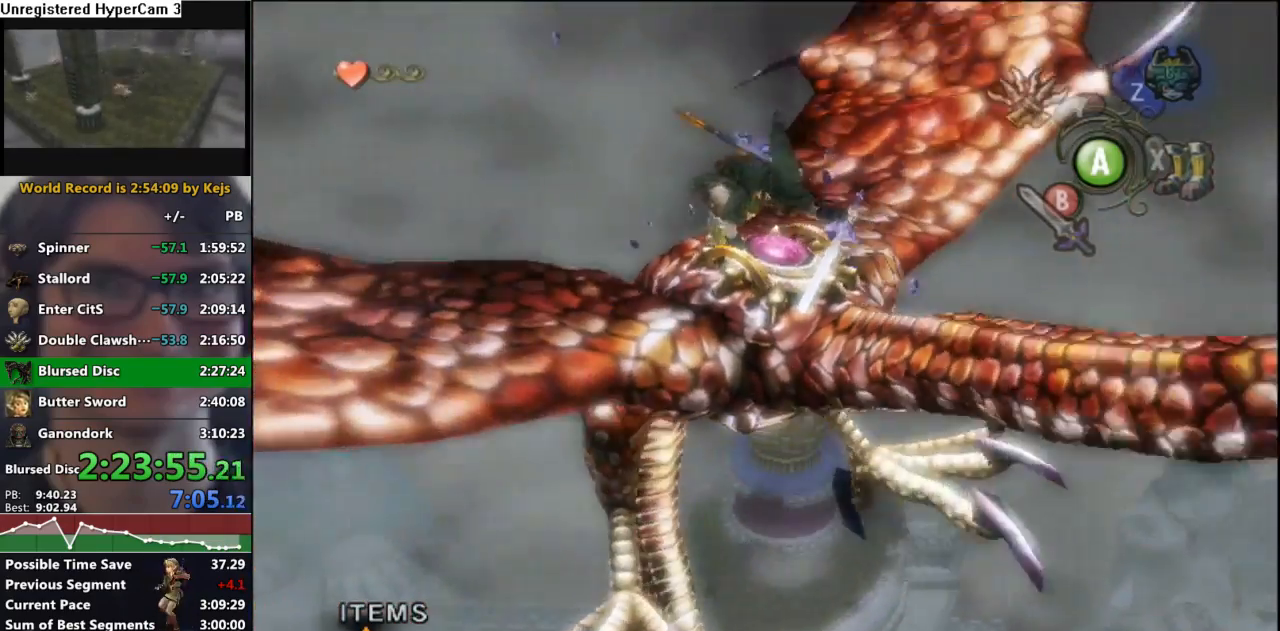
{"buttons": ["B"], "left_stick": "center", "right_stick": "right", "events": [[33, "B", "down"], [83, "B", "up"], [167, "B", "down"], [250, "B", "up"], [333, "B", "down"], [400, "B", "up"], [500, "B", "down"]]}
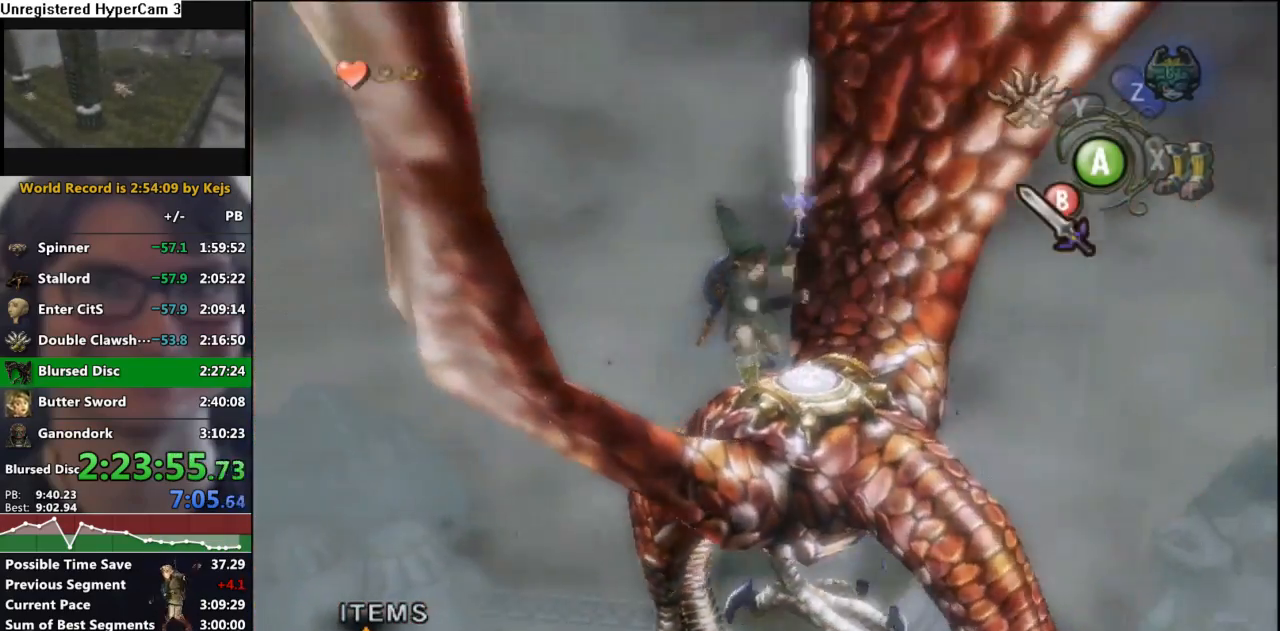
{"buttons": ["L1"], "left_stick": "center", "right_stick": "center", "events": [[83, "B", "up"], [150, "B", "down"], [233, "B", "up"], [283, "right_stick", "center"], [300, "L1", "down"]]}
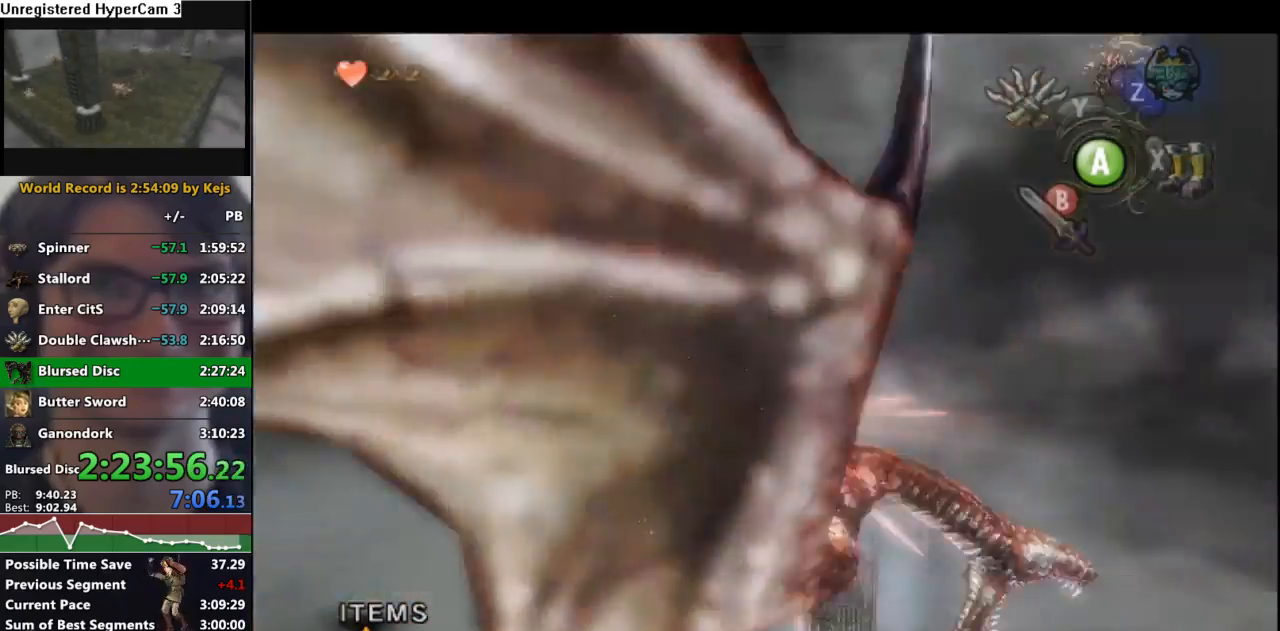
{"buttons": ["L1"], "left_stick": "center", "right_stick": "center", "events": []}
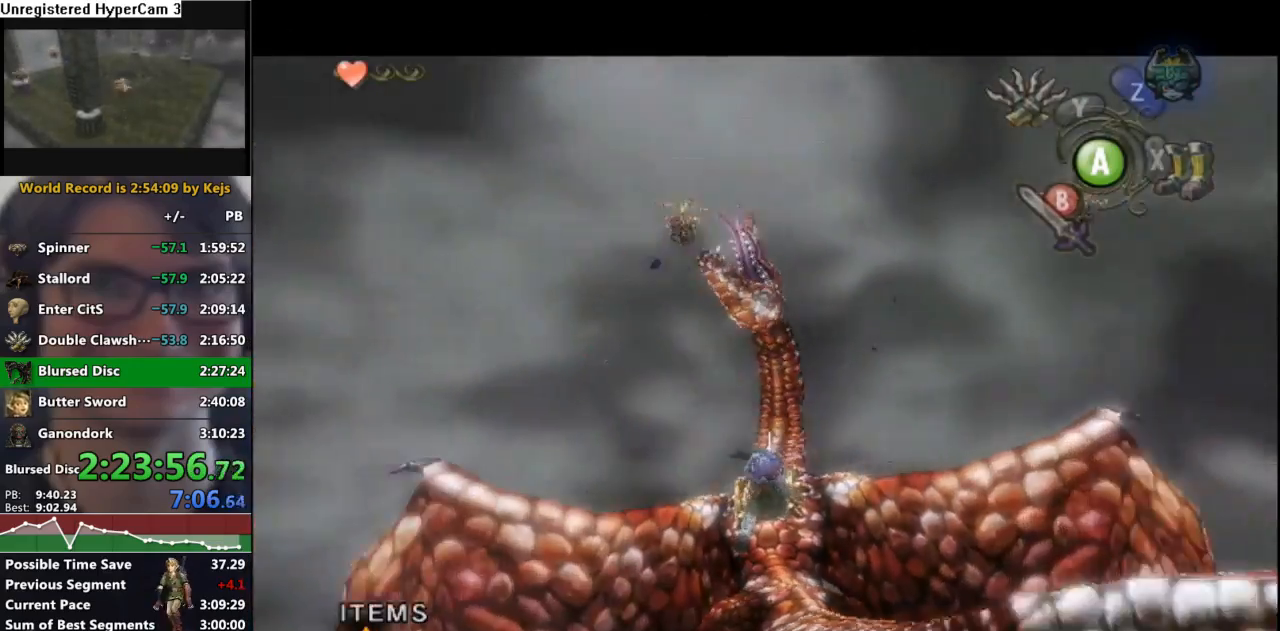
{"buttons": [], "left_stick": "center", "right_stick": "center", "events": [[50, "L1", "up"]]}
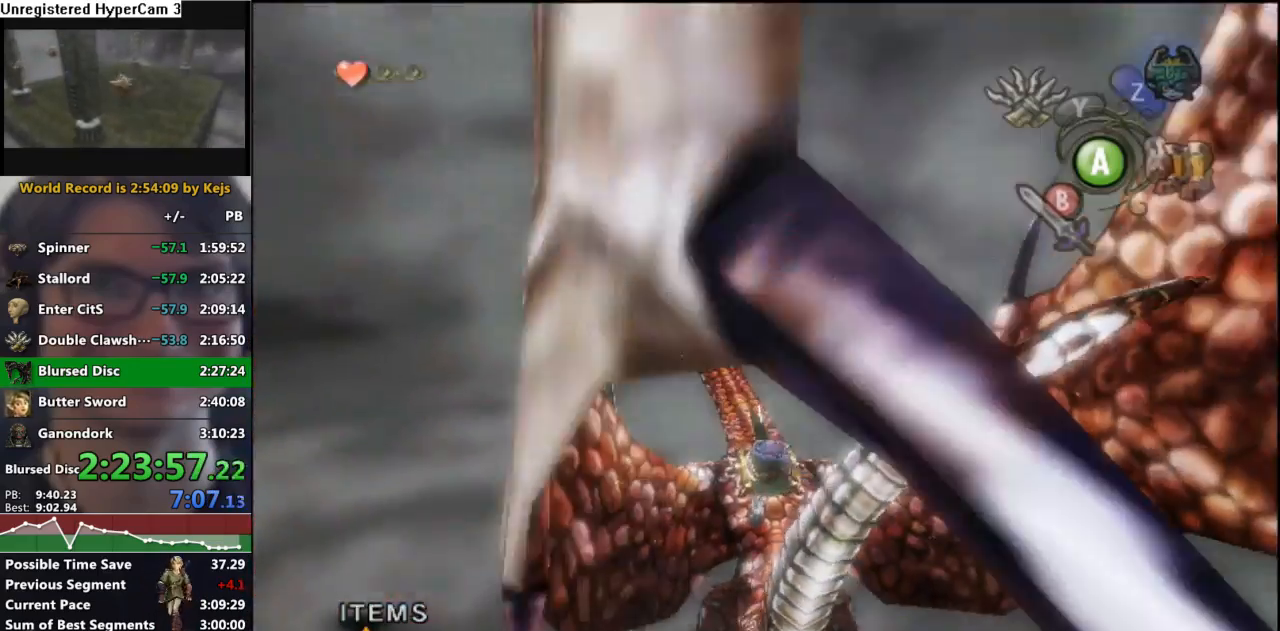
{"buttons": [], "left_stick": "center", "right_stick": "center", "events": []}
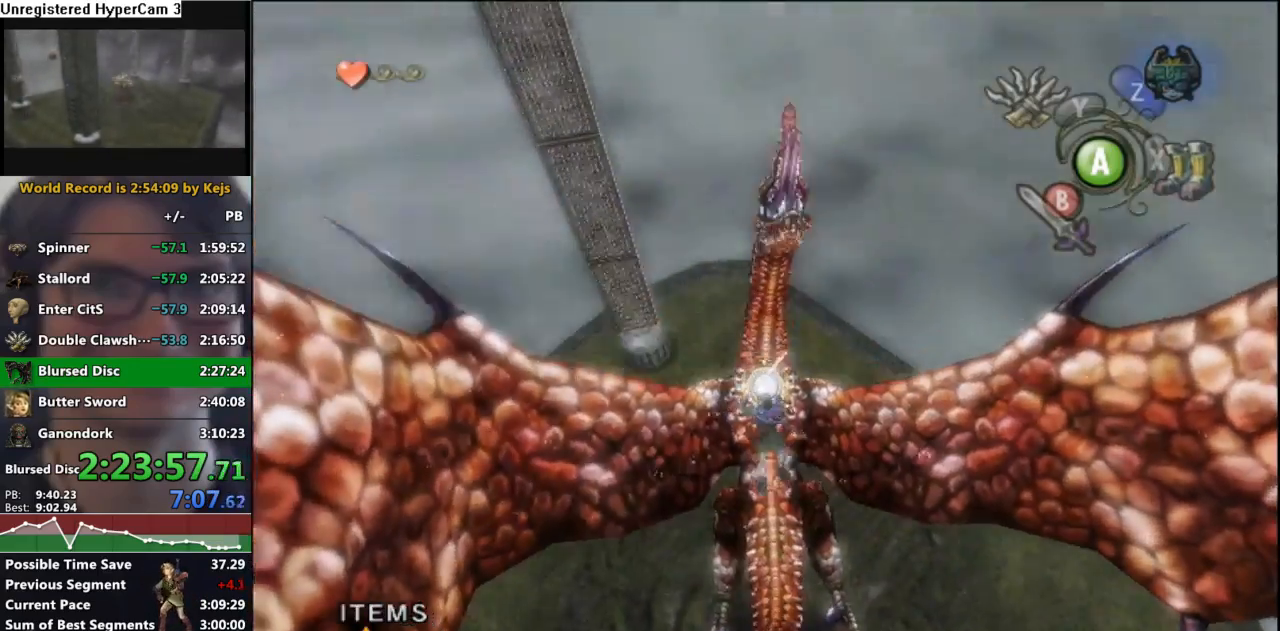
{"buttons": [], "left_stick": "center", "right_stick": "center", "events": []}
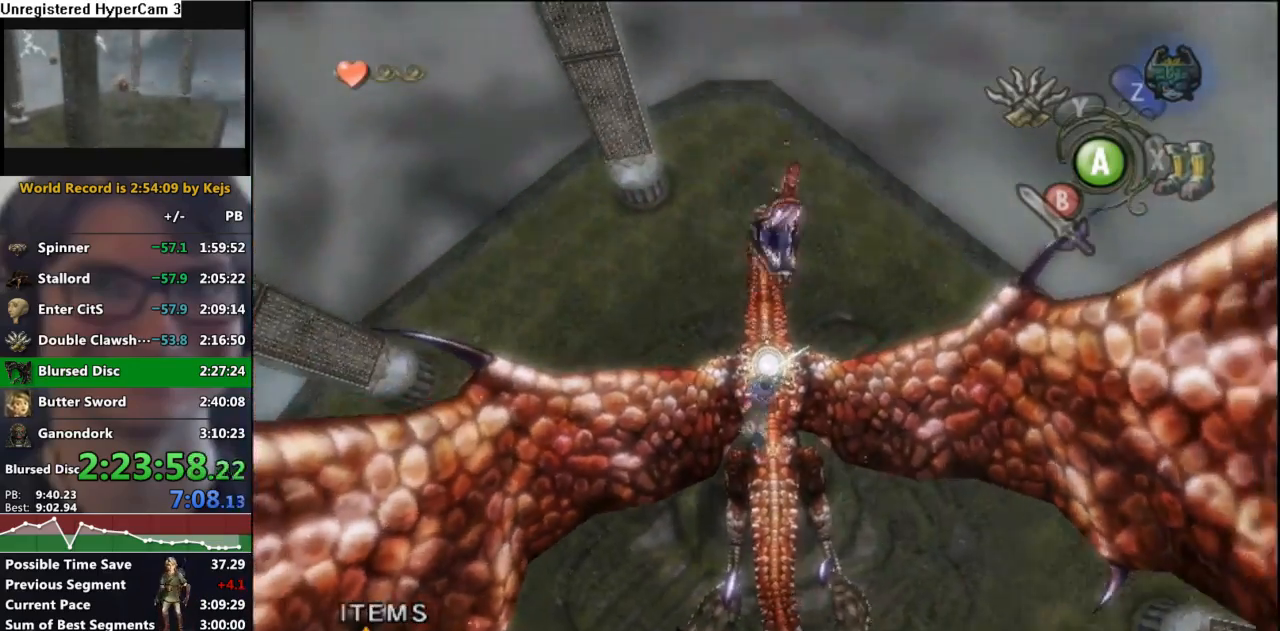
{"buttons": [], "left_stick": "center", "right_stick": "center", "events": []}
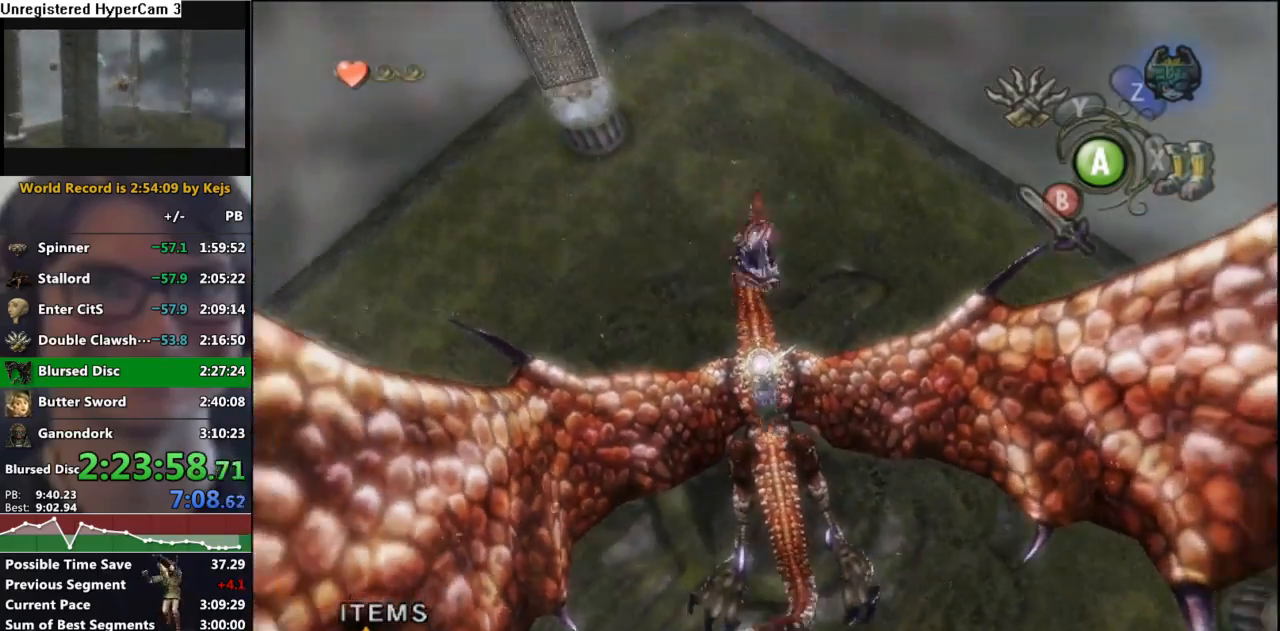
{"buttons": [], "left_stick": "down", "right_stick": "center", "events": [[283, "left_stick", "down"]]}
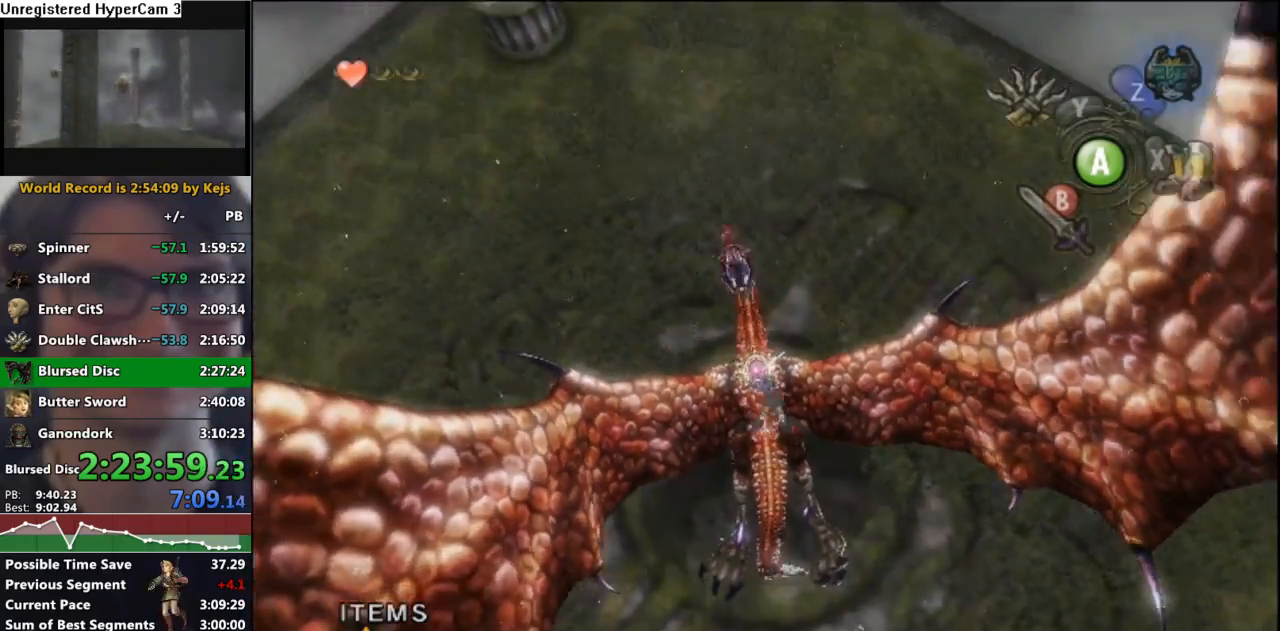
{"buttons": ["X"], "left_stick": "down", "right_stick": "center", "events": [[500, "X", "down"]]}
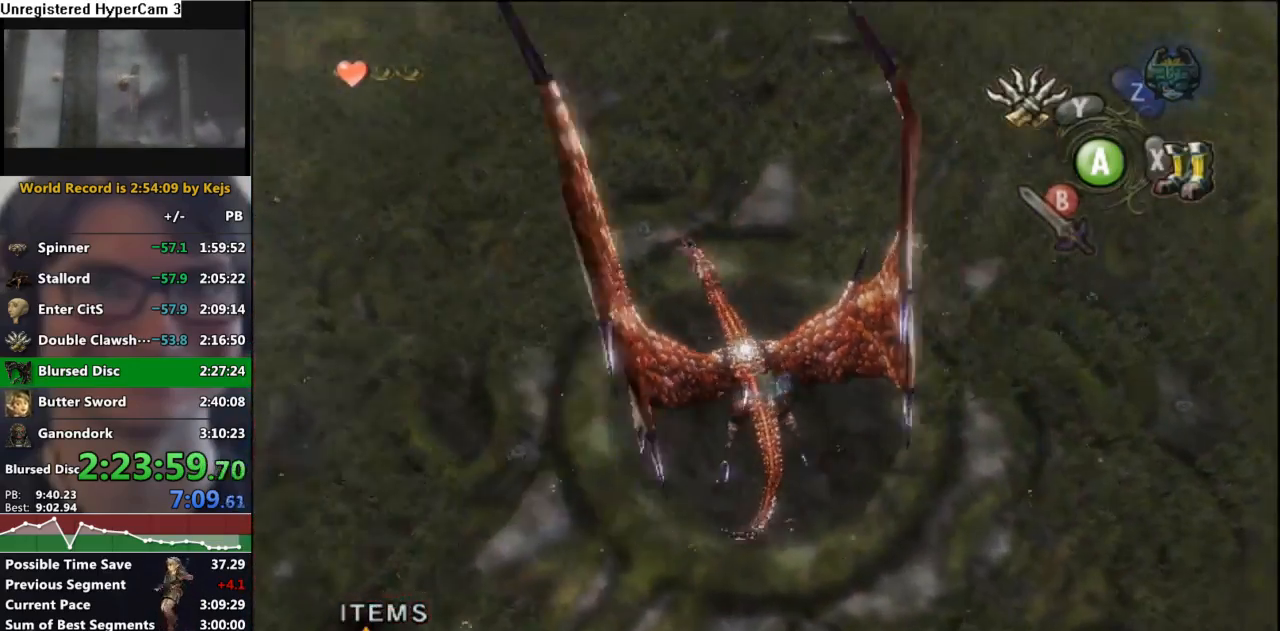
{"buttons": ["A"], "left_stick": "right", "right_stick": "center", "events": [[100, "X", "up"], [100, "left_stick", "down-right"], [317, "left_stick", "right"], [467, "A", "down"]]}
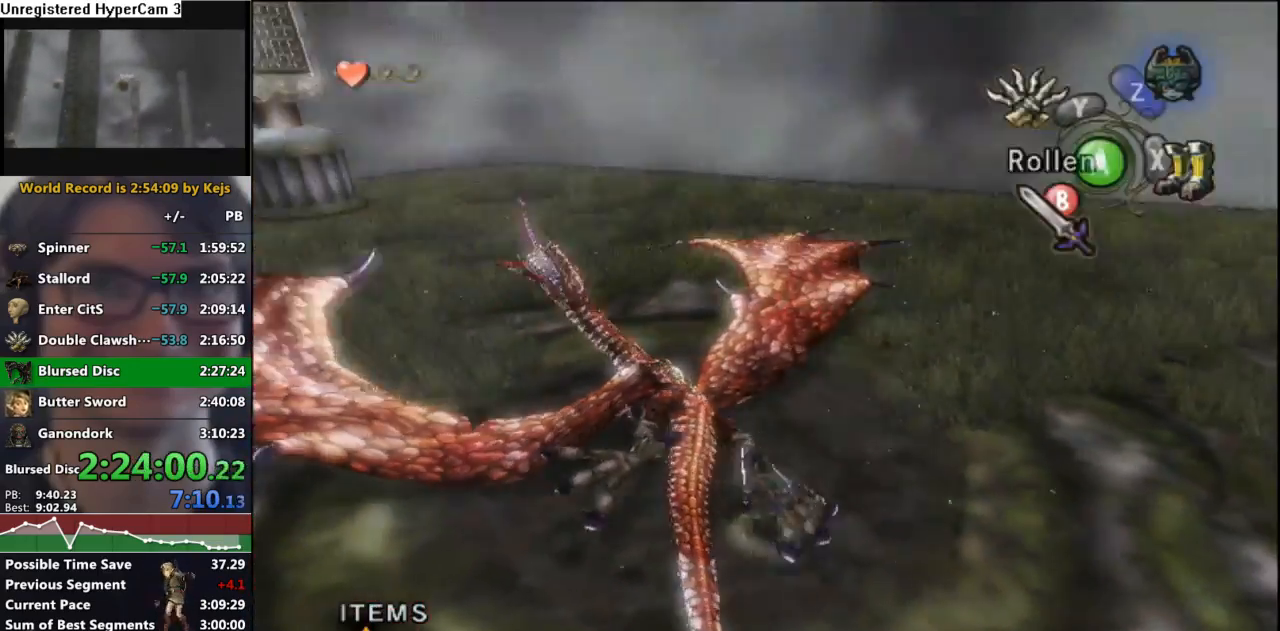
{"buttons": [], "left_stick": "up", "right_stick": "center", "events": [[50, "A", "up"], [117, "right_stick", "left"], [150, "left_stick", "up-right"], [333, "left_stick", "up"], [333, "right_stick", "center"]]}
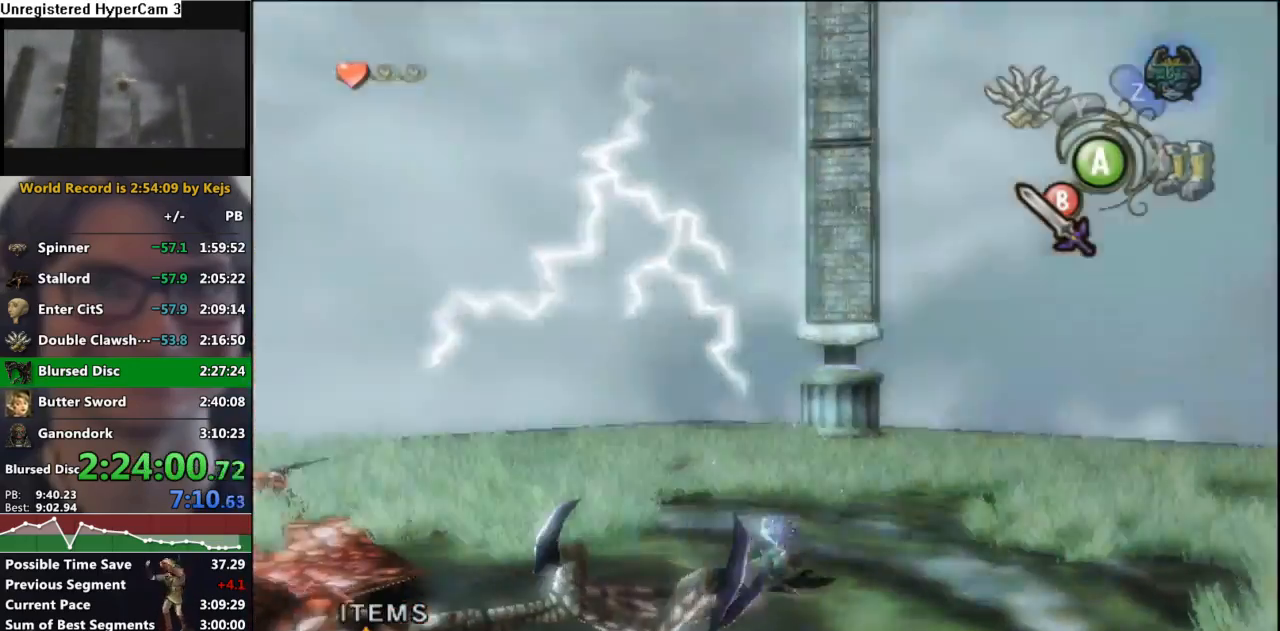
{"buttons": [], "left_stick": "up", "right_stick": "center", "events": [[117, "A", "down"], [183, "A", "up"]]}
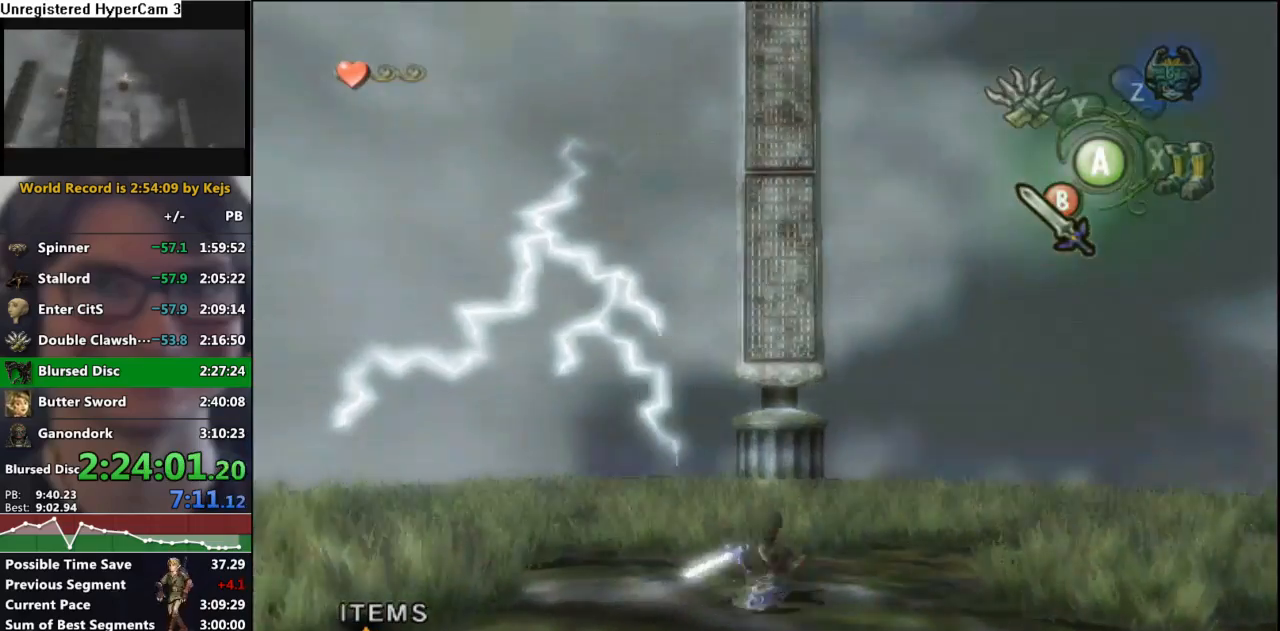
{"buttons": ["L1"], "left_stick": "center", "right_stick": "center", "events": [[333, "A", "down"], [400, "A", "up"], [400, "L1", "down"], [433, "left_stick", "center"]]}
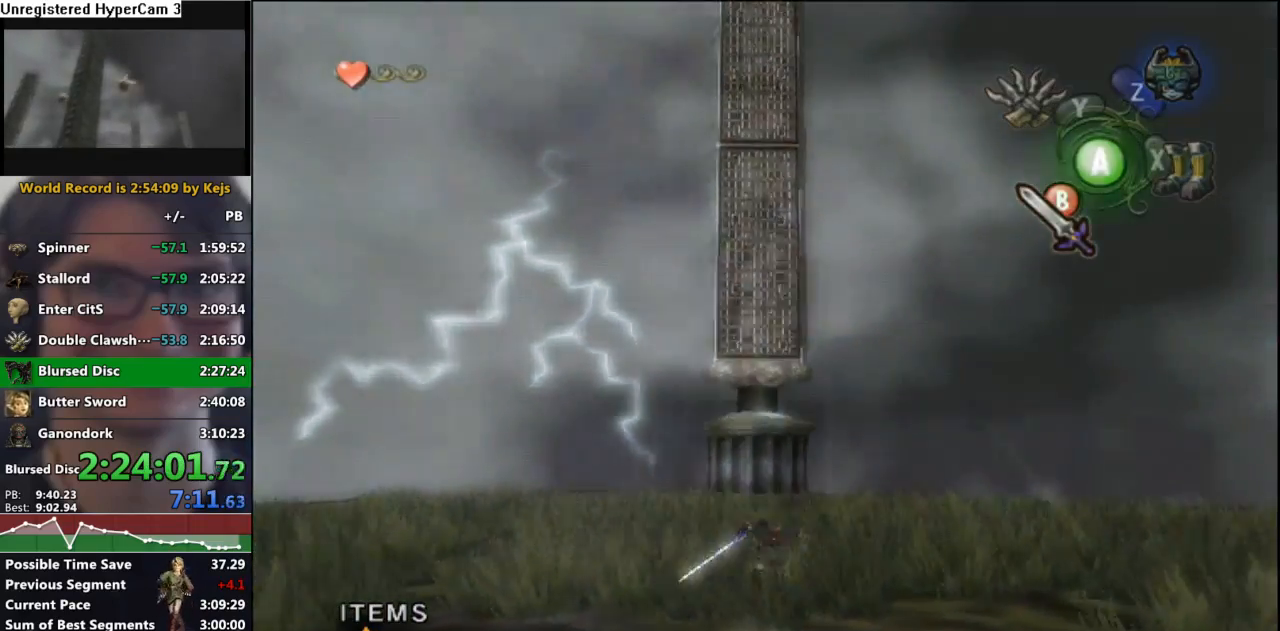
{"buttons": ["L1"], "left_stick": "center", "right_stick": "center", "events": []}
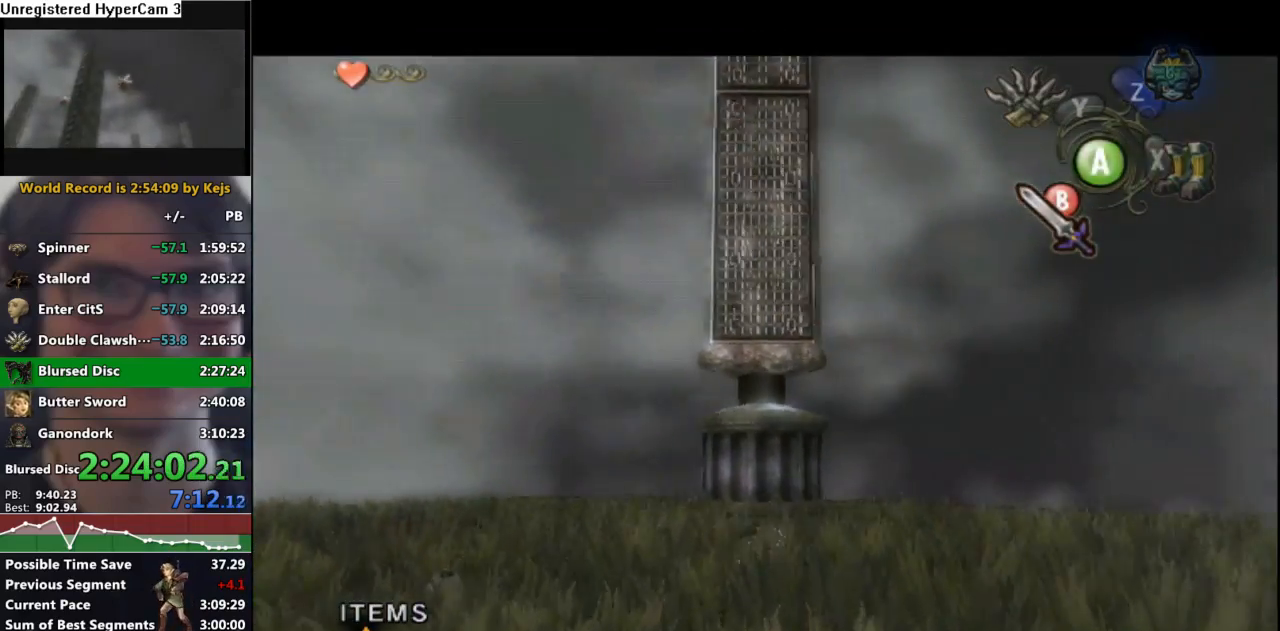
{"buttons": [], "left_stick": "center", "right_stick": "up", "events": [[17, "left_stick", "right"], [50, "A", "down"], [117, "A", "up"], [167, "left_stick", "center"], [200, "X", "down"], [250, "L1", "up"], [283, "X", "up"], [483, "right_stick", "up"]]}
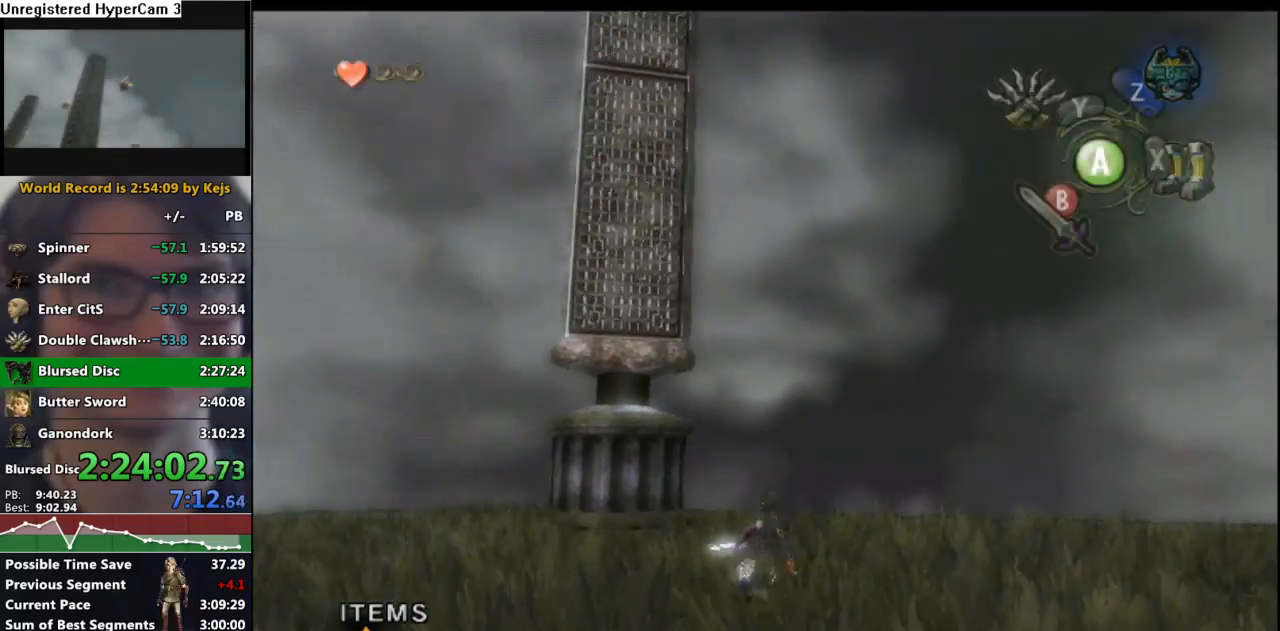
{"buttons": ["Y"], "left_stick": "down", "right_stick": "center", "events": [[67, "right_stick", "center"], [200, "Y", "down"], [283, "left_stick", "down"]]}
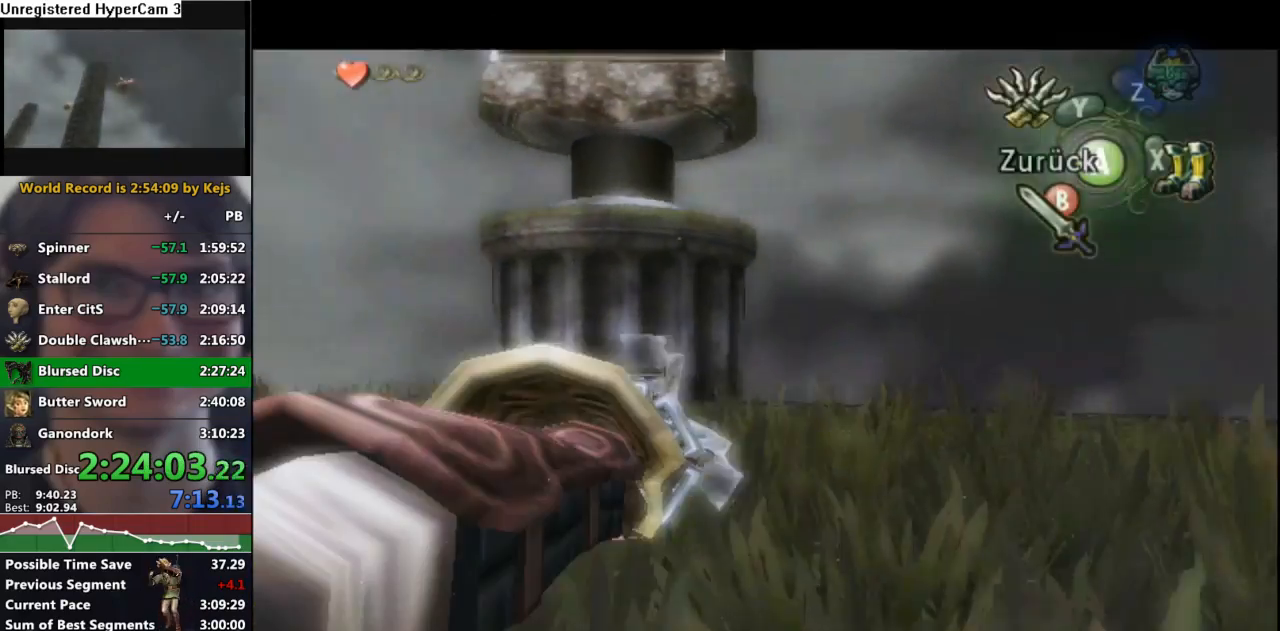
{"buttons": ["Y"], "left_stick": "down", "right_stick": "center", "events": []}
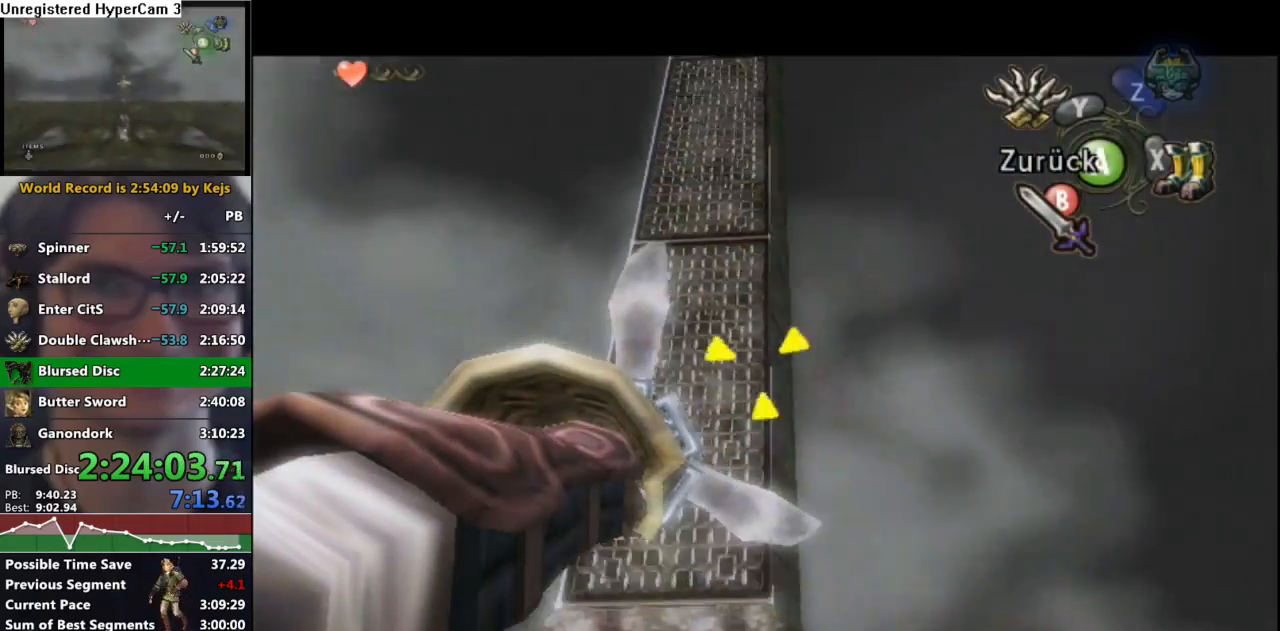
{"buttons": ["Y"], "left_stick": "up", "right_stick": "center", "events": [[283, "left_stick", "center"], [433, "left_stick", "up"]]}